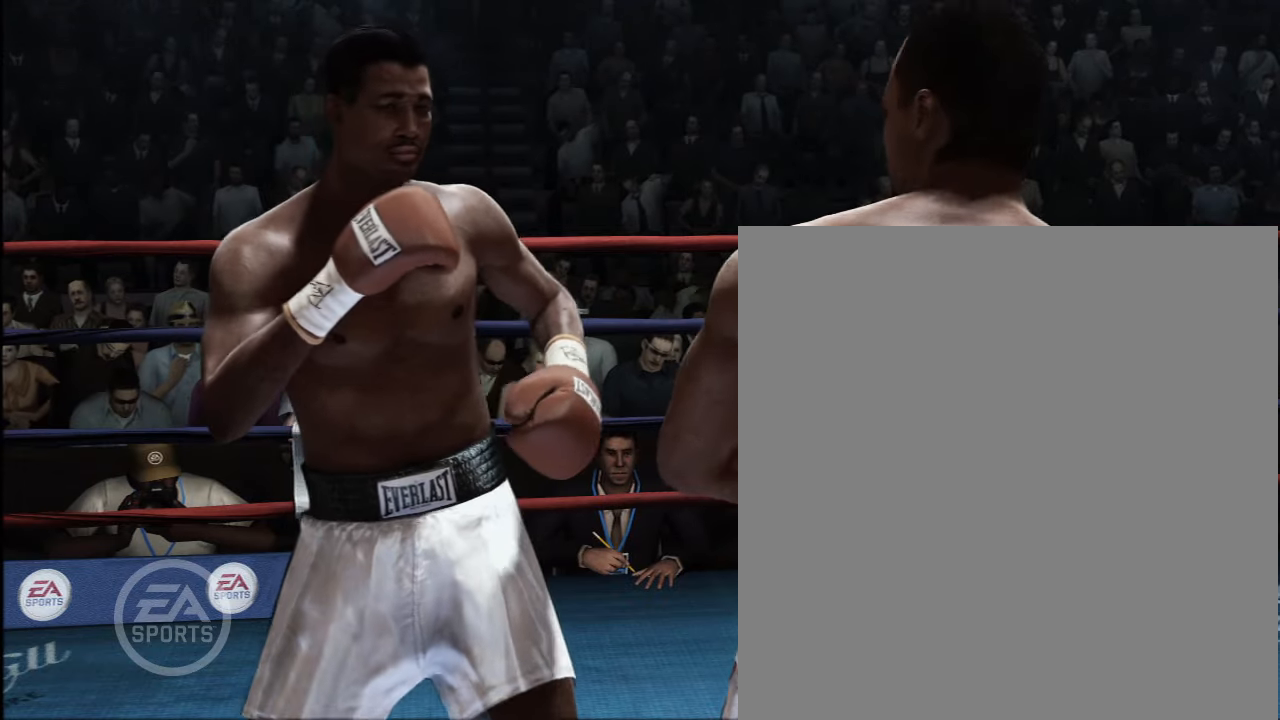
Gameplay with a controller (Xbox layout); each line is a JSON object with the inputs held at the frame after it. "events" lists button and stick changes between this image and that frame as [ms after this image, input, new state], when the widget could be followed in between. Not read: L2 L3 R2 R3.
{"buttons": [], "left_stick": "center", "right_stick": "center", "events": []}
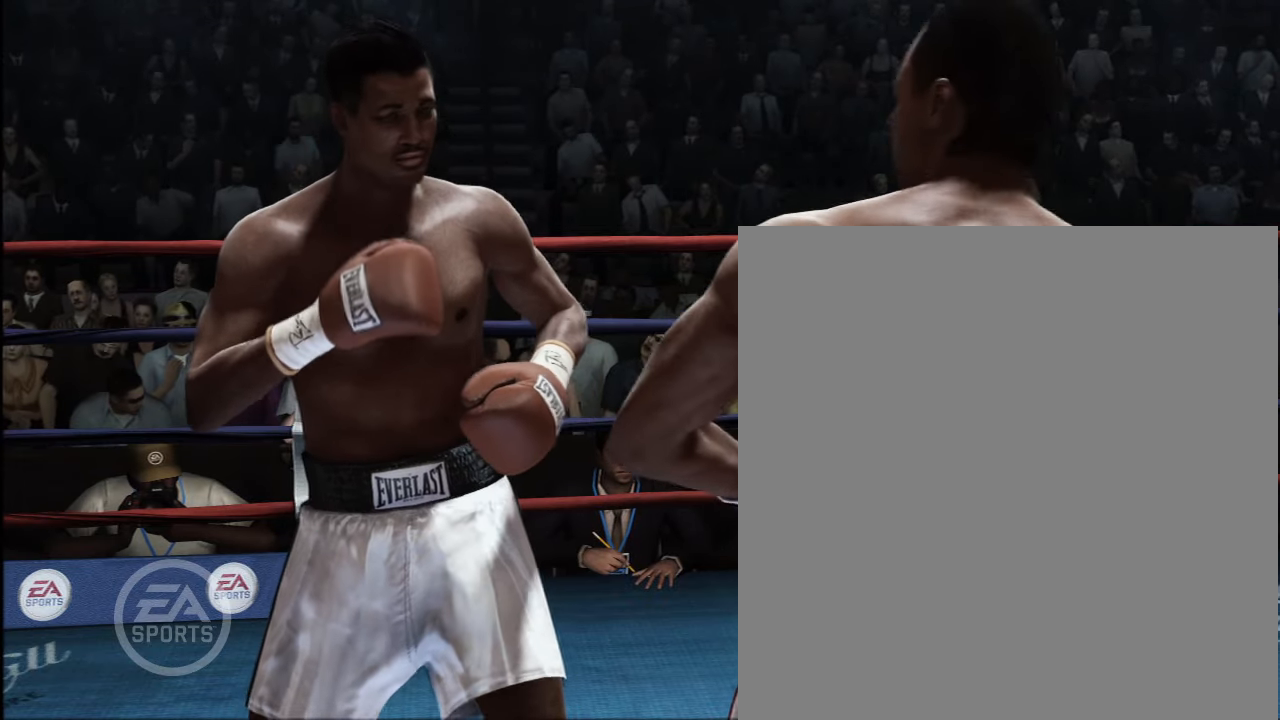
{"buttons": [], "left_stick": "center", "right_stick": "center", "events": []}
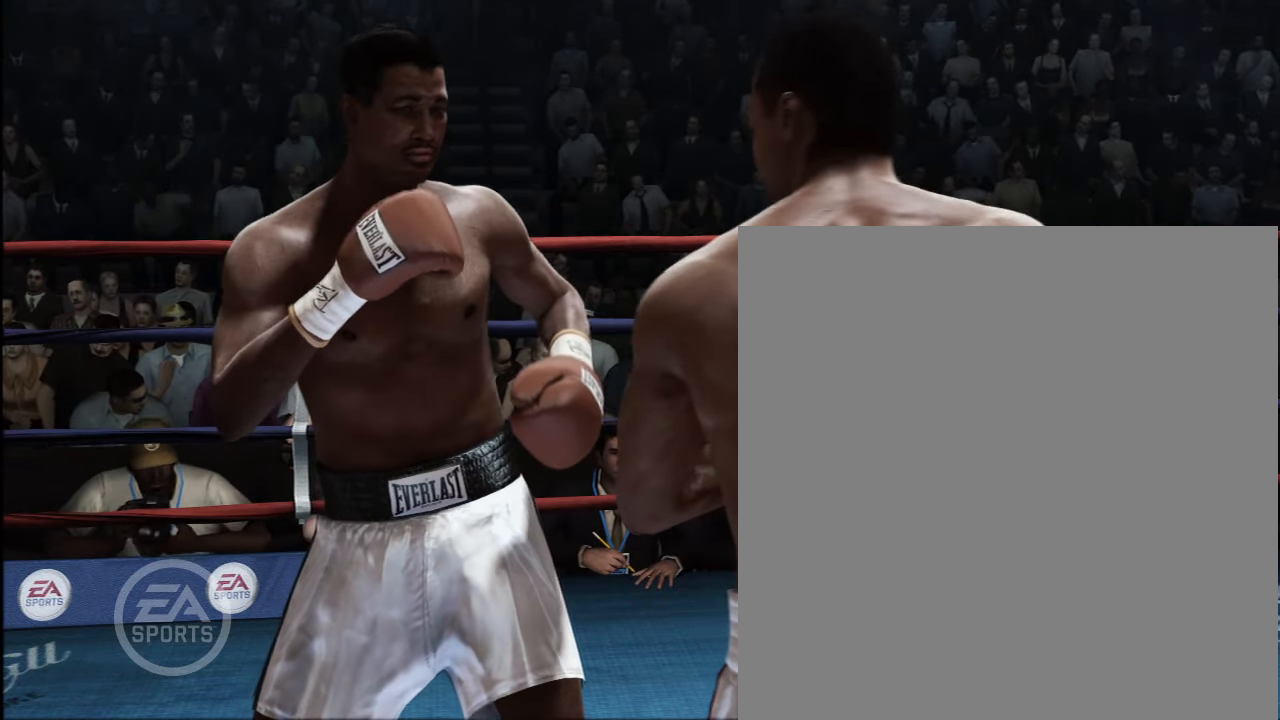
{"buttons": [], "left_stick": "center", "right_stick": "center", "events": []}
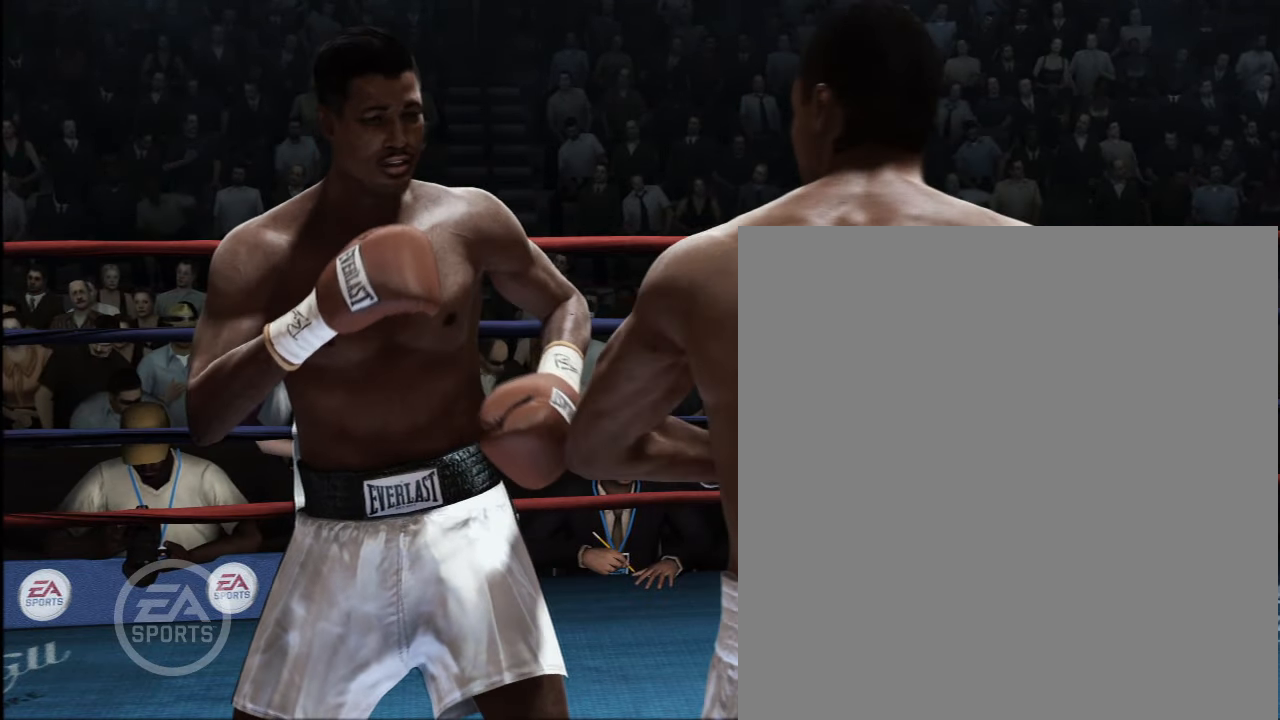
{"buttons": [], "left_stick": "center", "right_stick": "center", "events": []}
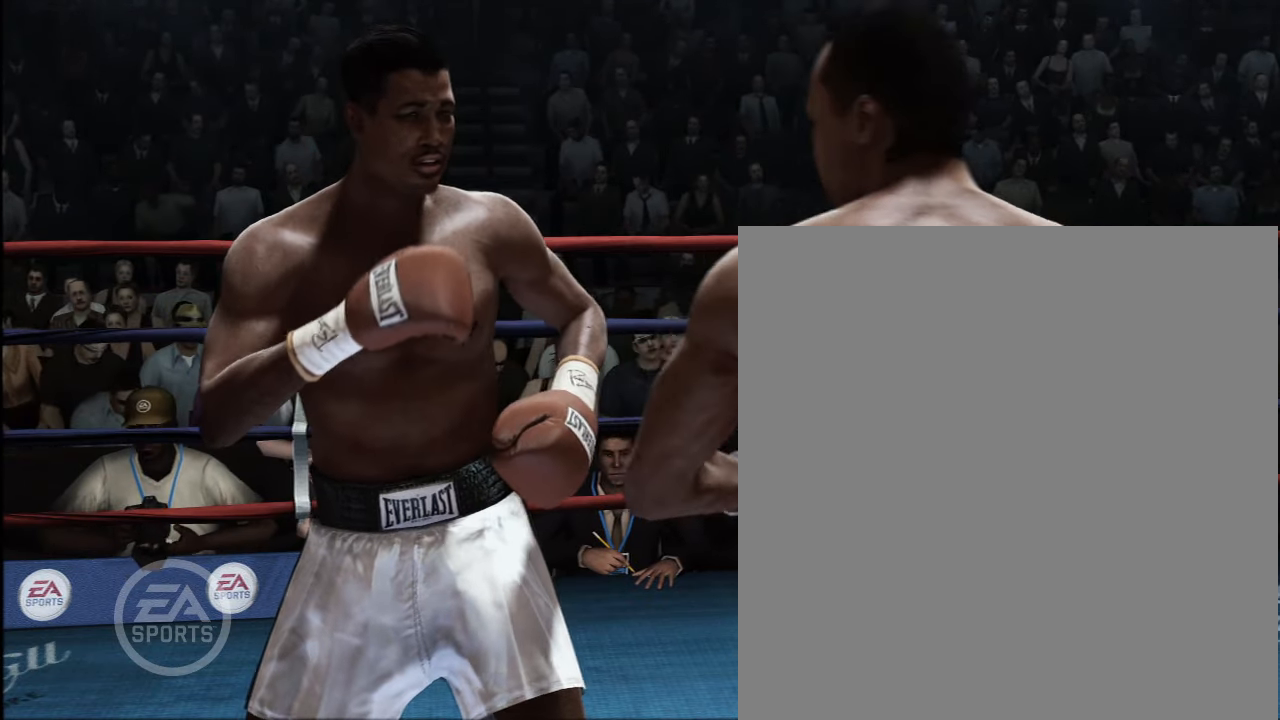
{"buttons": [], "left_stick": "center", "right_stick": "center", "events": []}
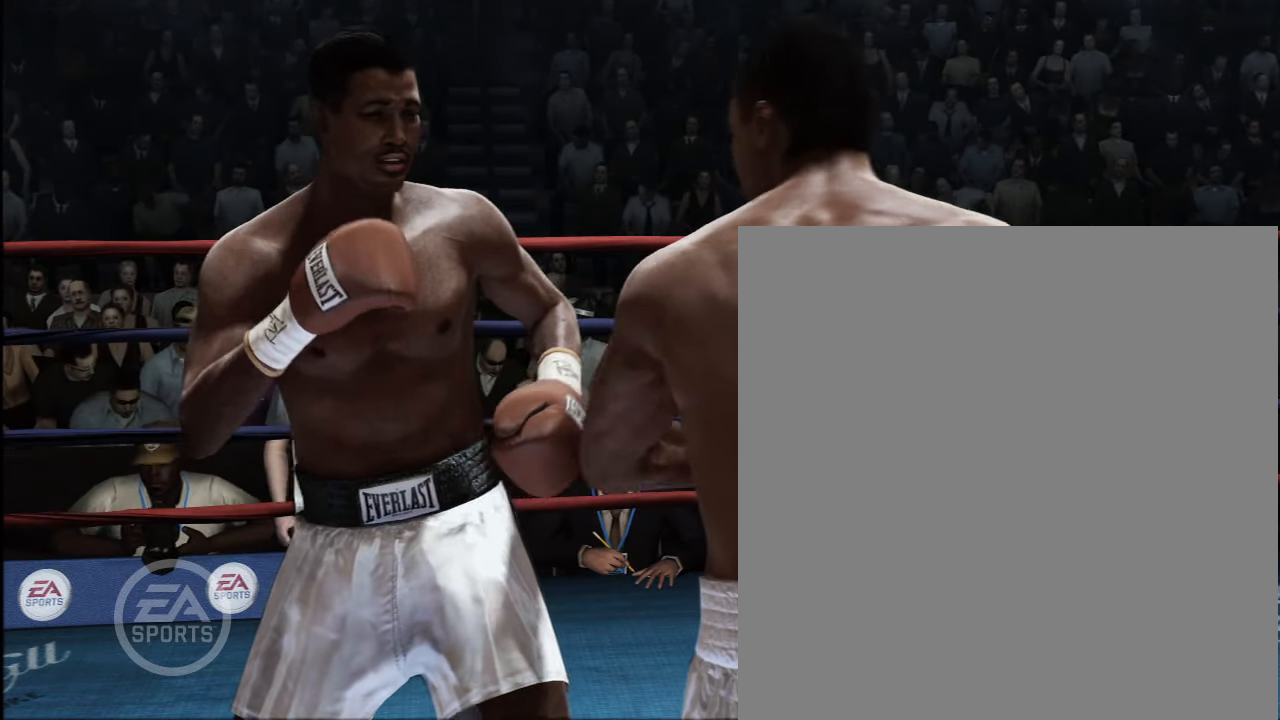
{"buttons": [], "left_stick": "center", "right_stick": "up-right", "events": [[83, "right_stick", "up-right"]]}
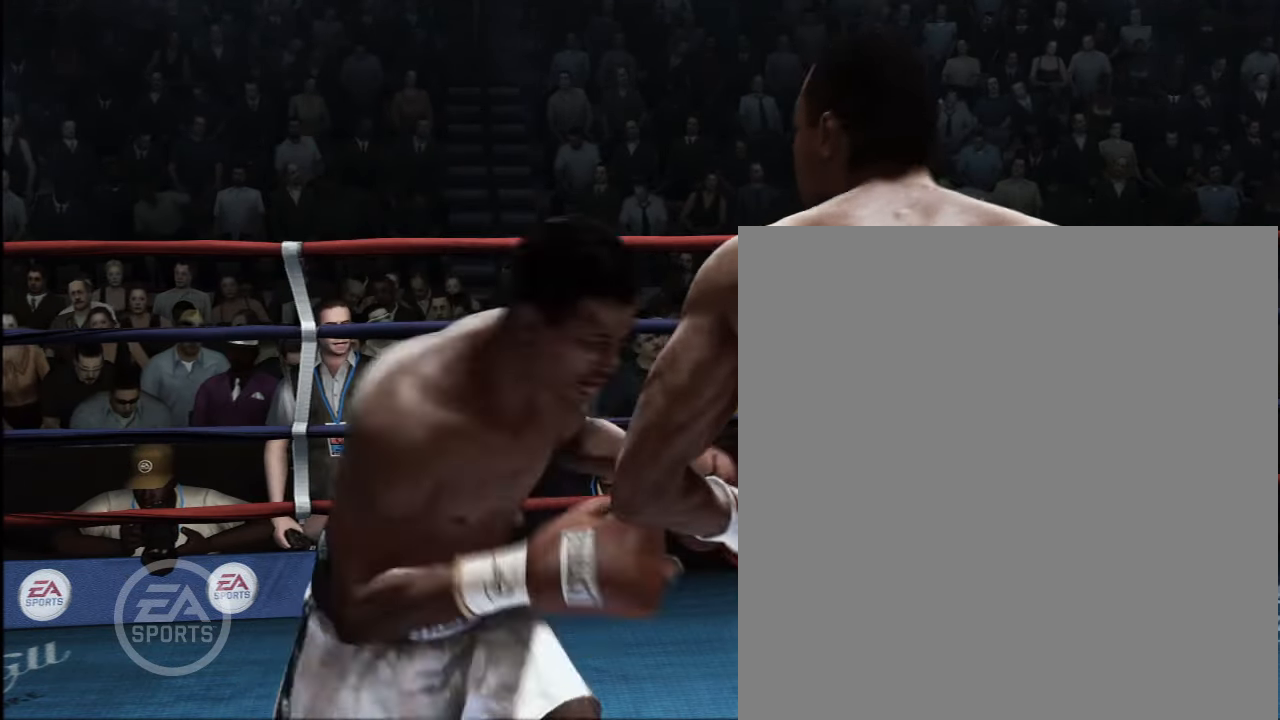
{"buttons": [], "left_stick": "center", "right_stick": "center", "events": [[50, "right_stick", "center"]]}
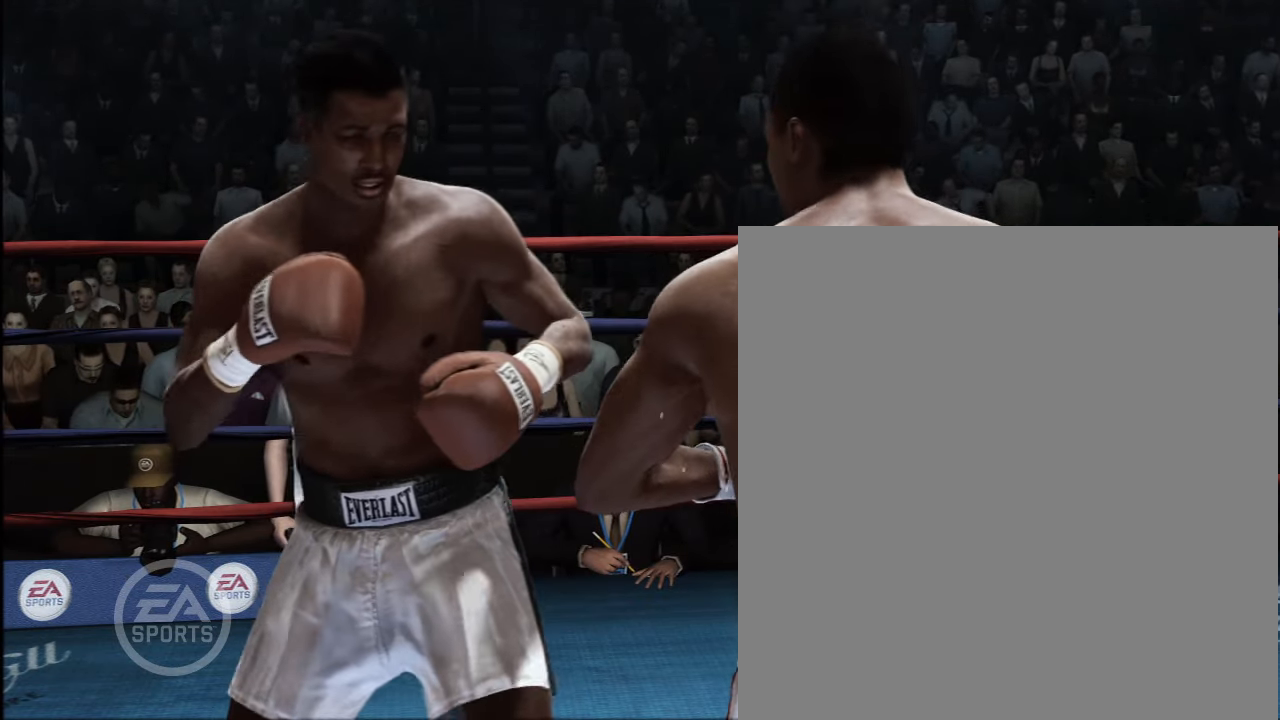
{"buttons": [], "left_stick": "center", "right_stick": "center", "events": []}
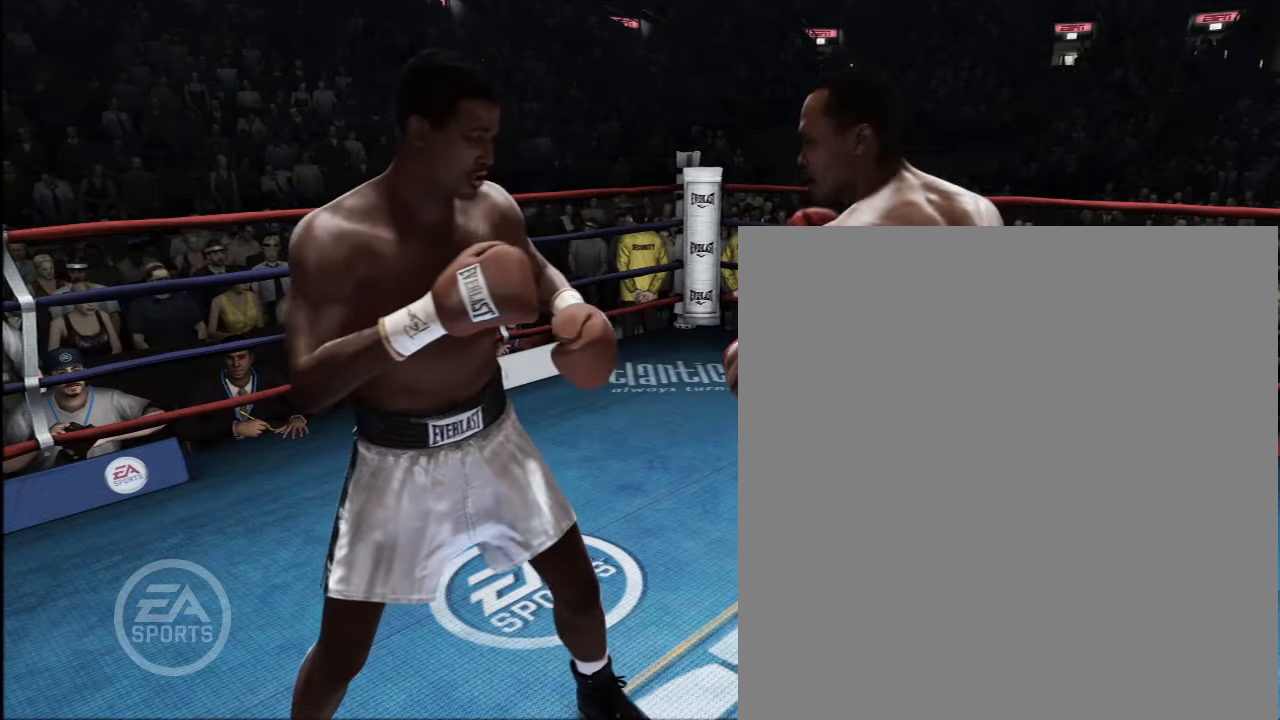
{"buttons": [], "left_stick": "center", "right_stick": "center", "events": []}
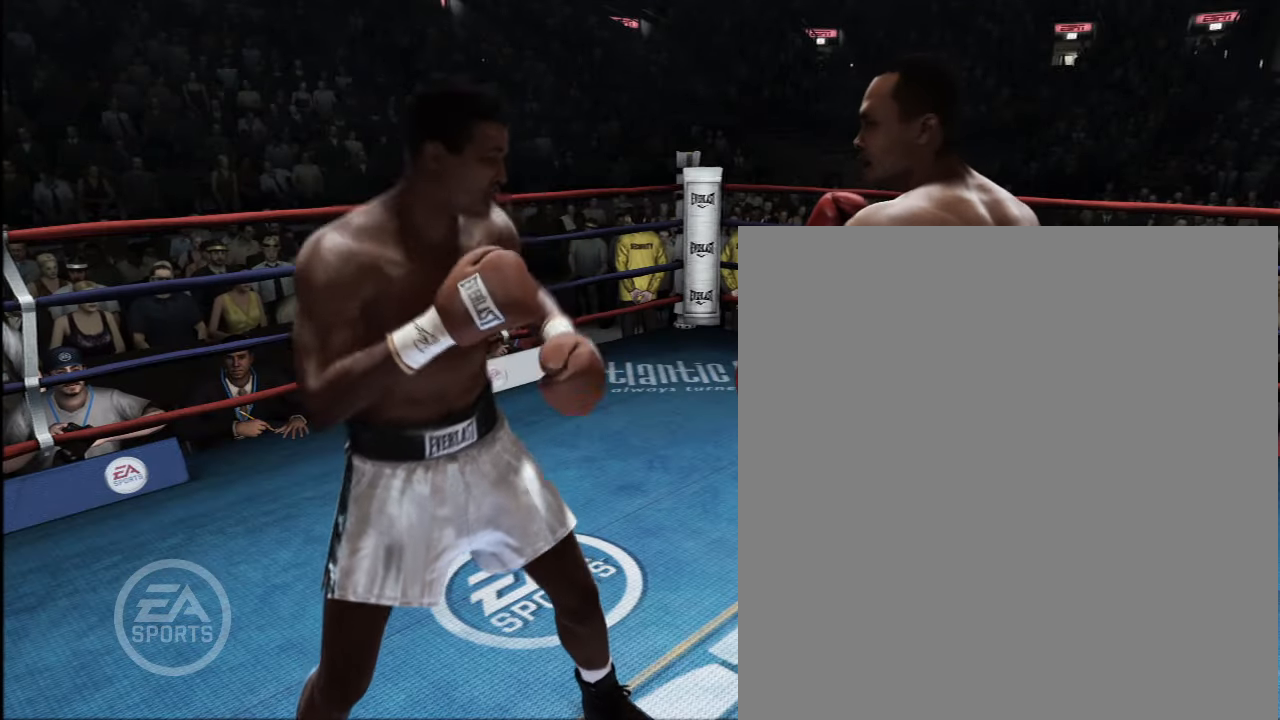
{"buttons": [], "left_stick": "center", "right_stick": "center", "events": []}
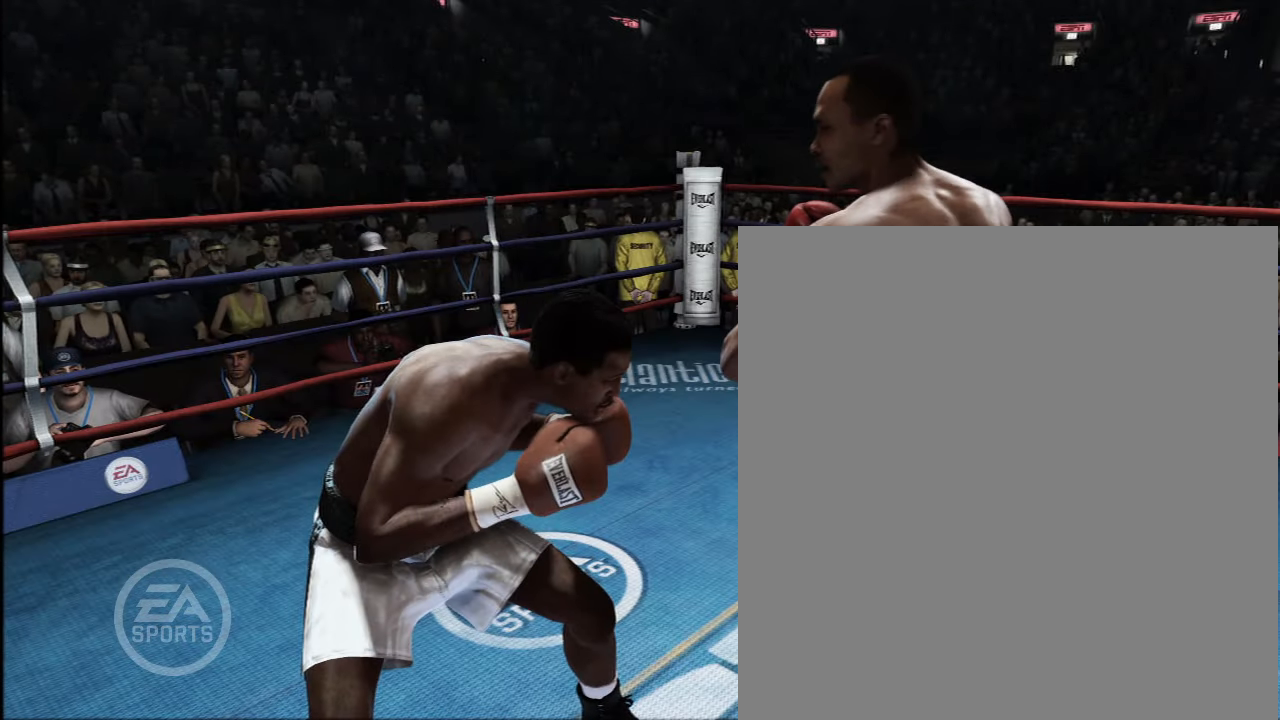
{"buttons": [], "left_stick": "center", "right_stick": "up-right", "events": [[84, "right_stick", "up-right"]]}
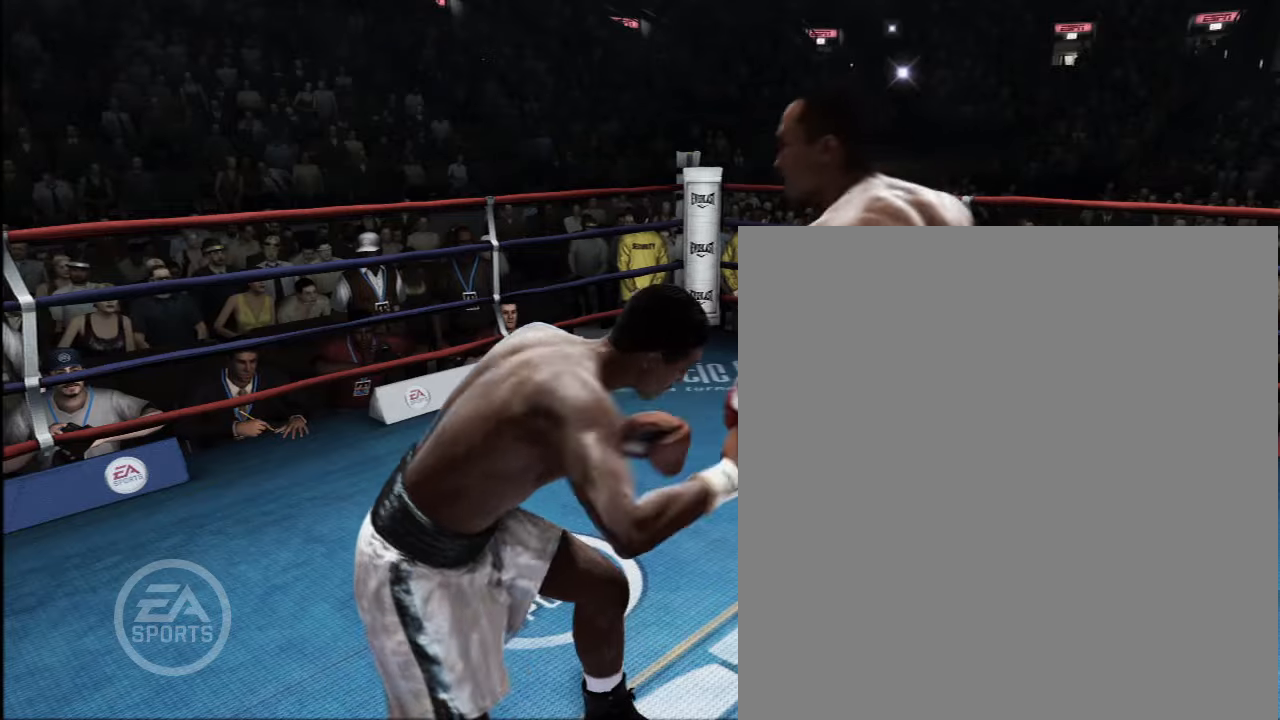
{"buttons": [], "left_stick": "center", "right_stick": "center", "events": [[50, "right_stick", "center"]]}
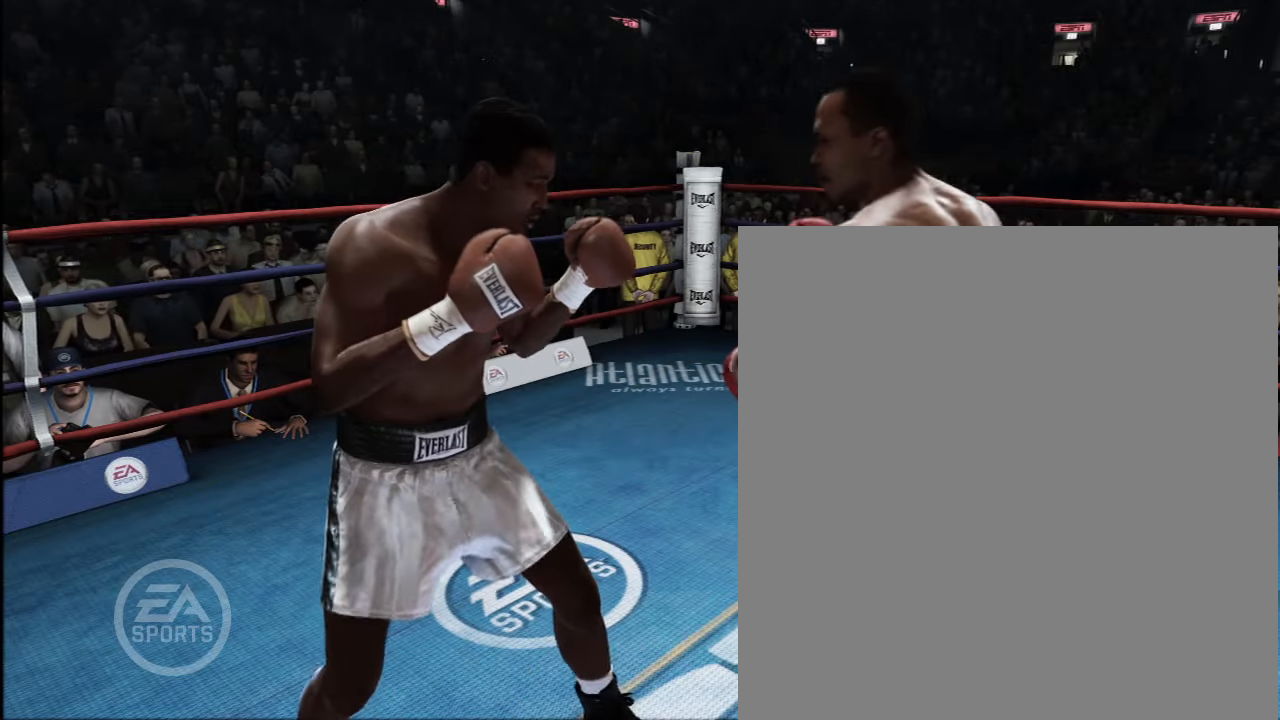
{"buttons": [], "left_stick": "center", "right_stick": "center", "events": []}
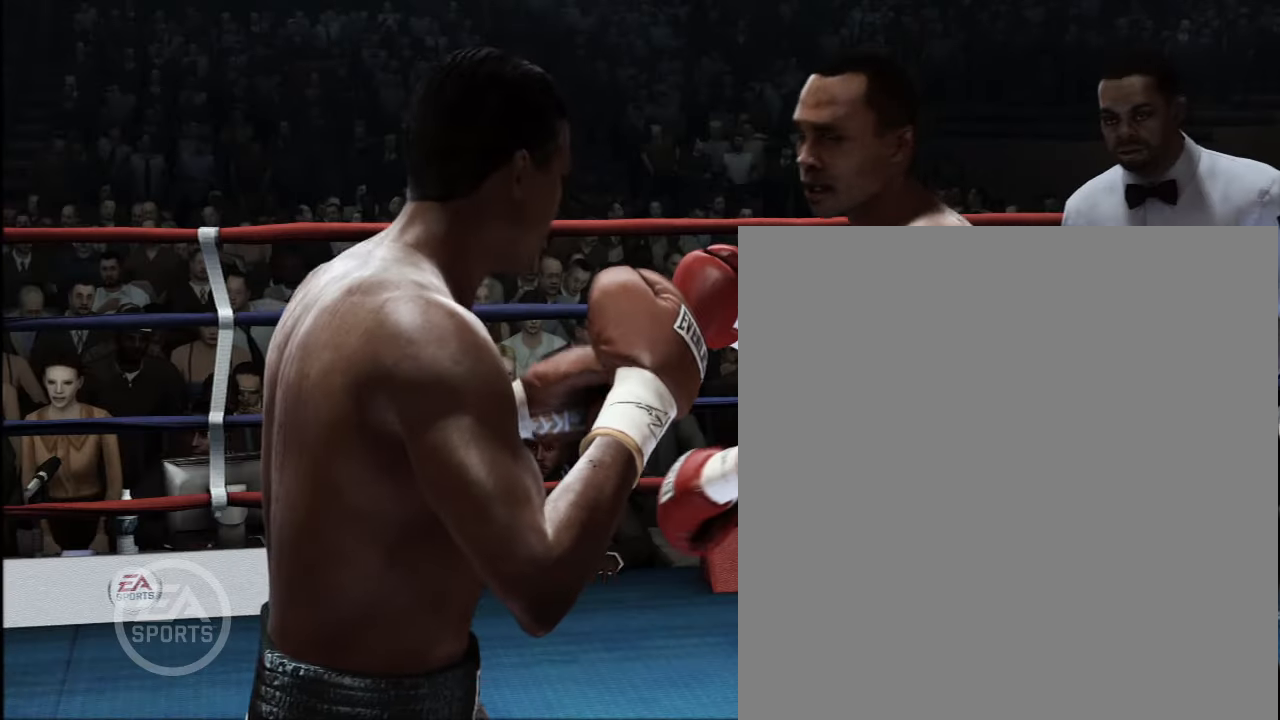
{"buttons": [], "left_stick": "center", "right_stick": "center", "events": []}
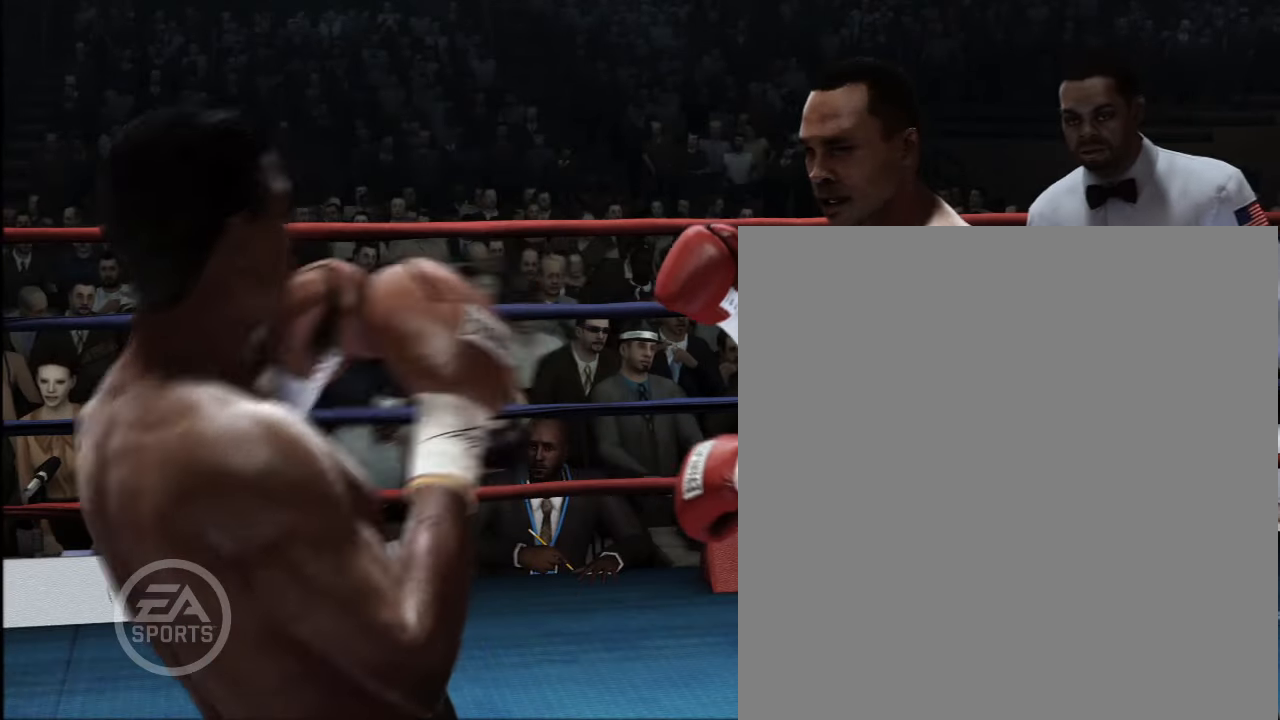
{"buttons": [], "left_stick": "center", "right_stick": "center", "events": []}
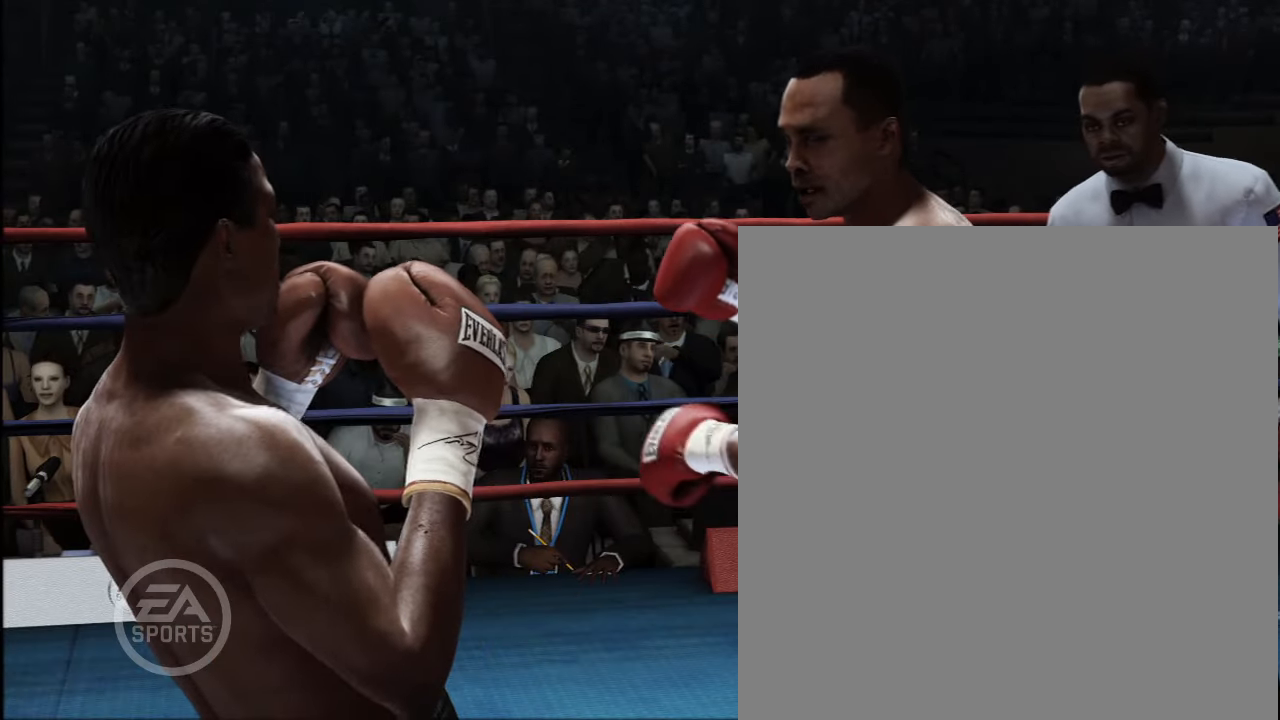
{"buttons": [], "left_stick": "center", "right_stick": "up-right", "events": [[150, "right_stick", "up-right"]]}
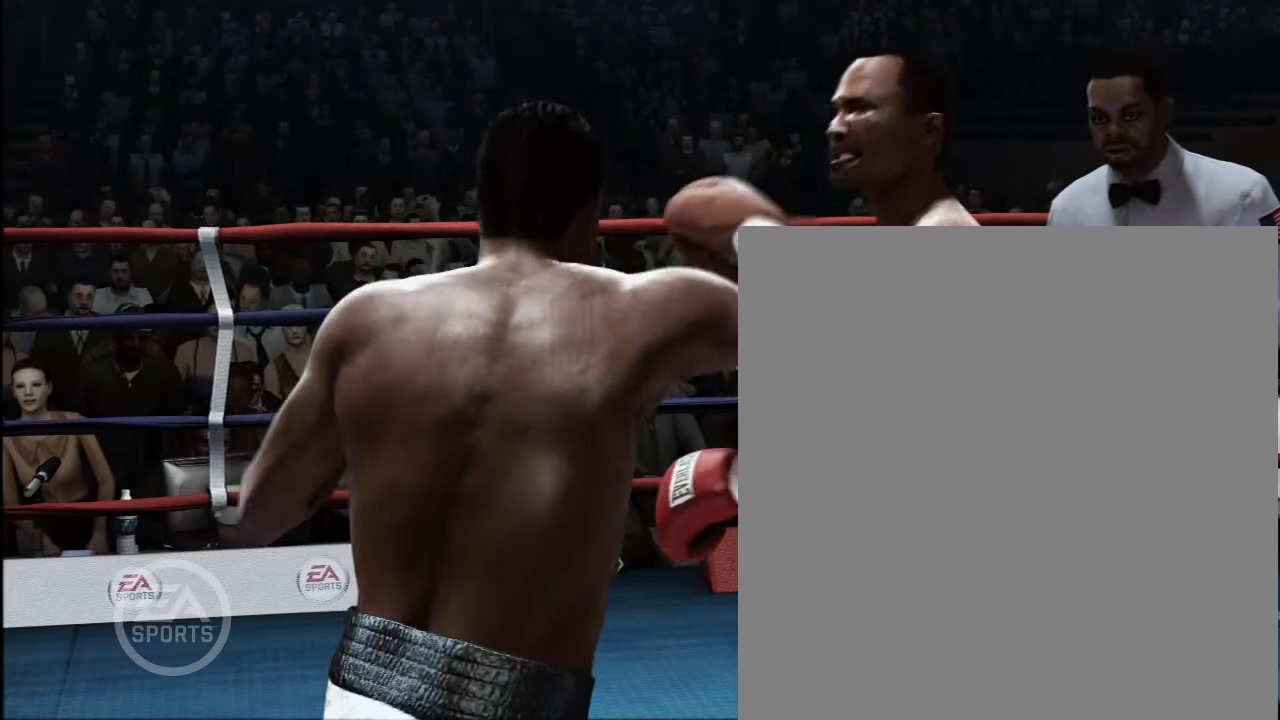
{"buttons": [], "left_stick": "center", "right_stick": "center", "events": [[117, "right_stick", "center"]]}
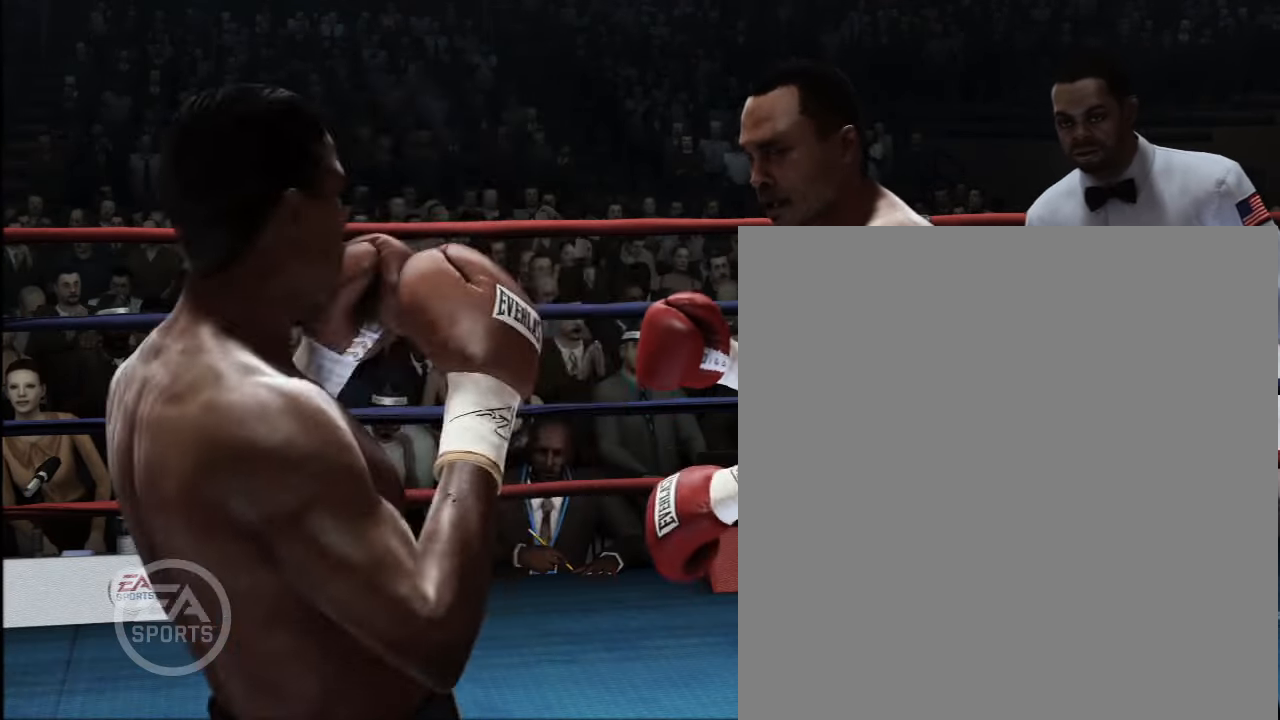
{"buttons": [], "left_stick": "center", "right_stick": "center", "events": []}
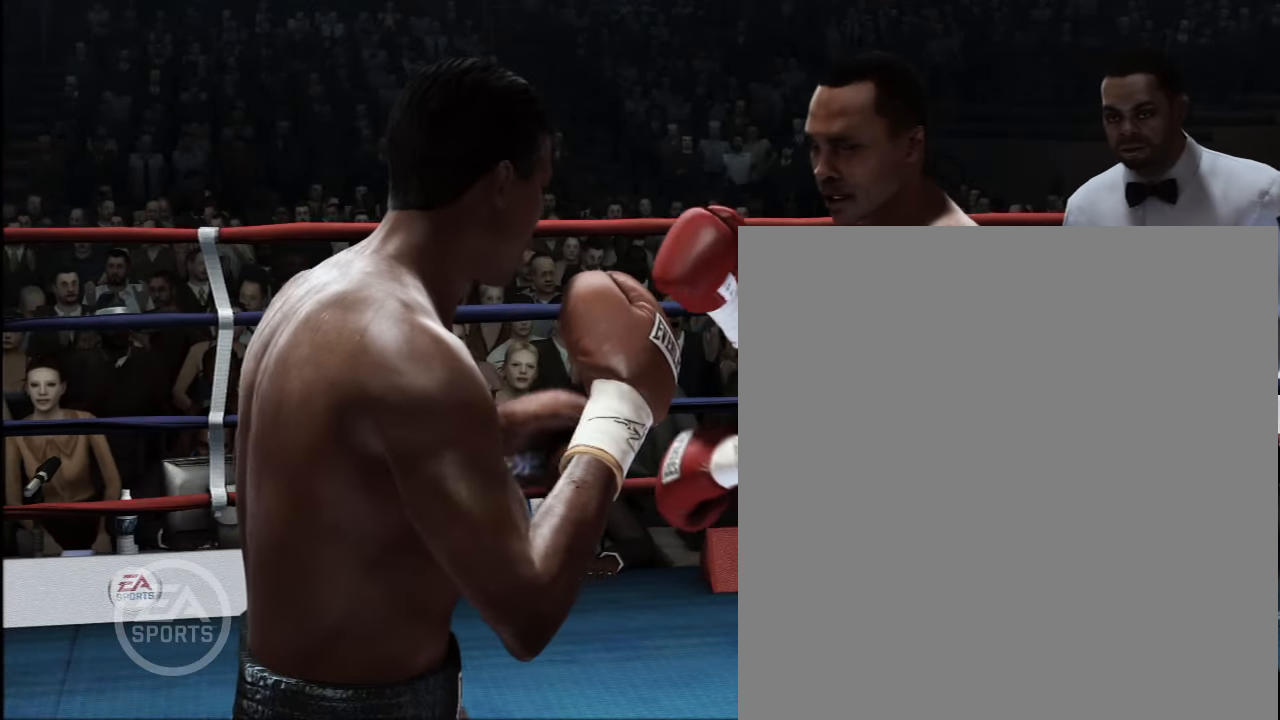
{"buttons": [], "left_stick": "center", "right_stick": "center", "events": []}
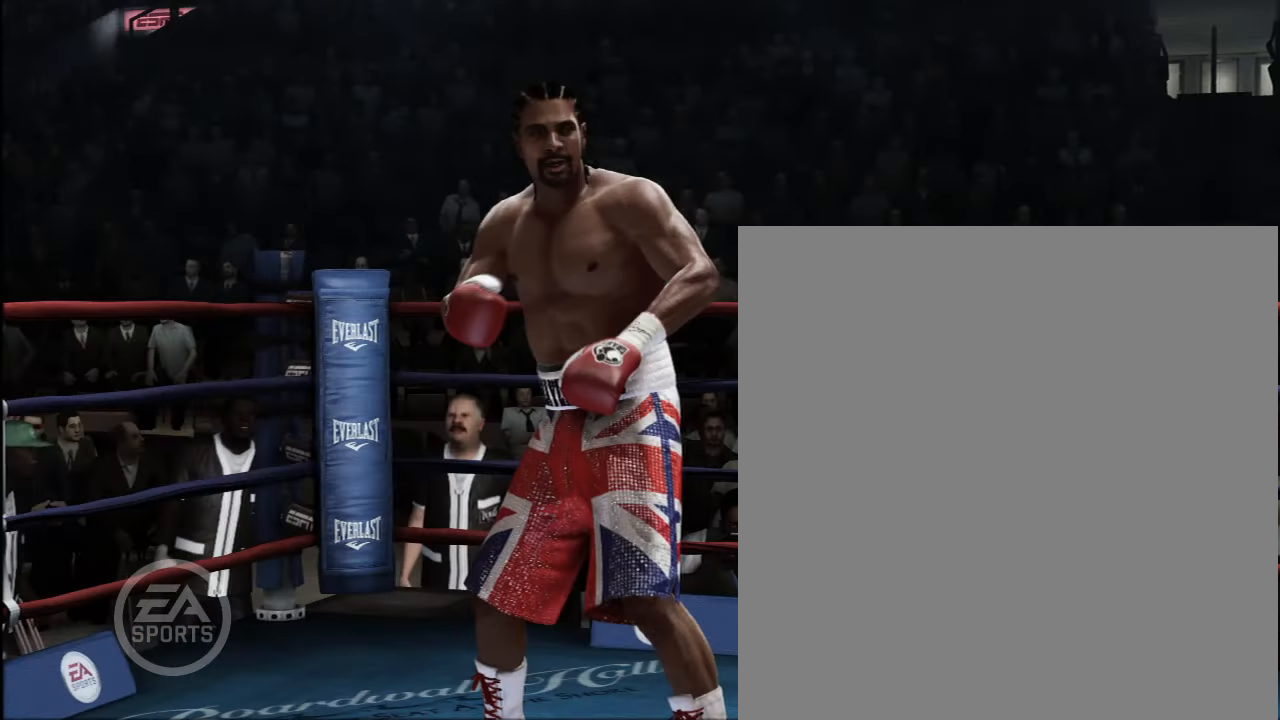
{"buttons": [], "left_stick": "center", "right_stick": "center", "events": []}
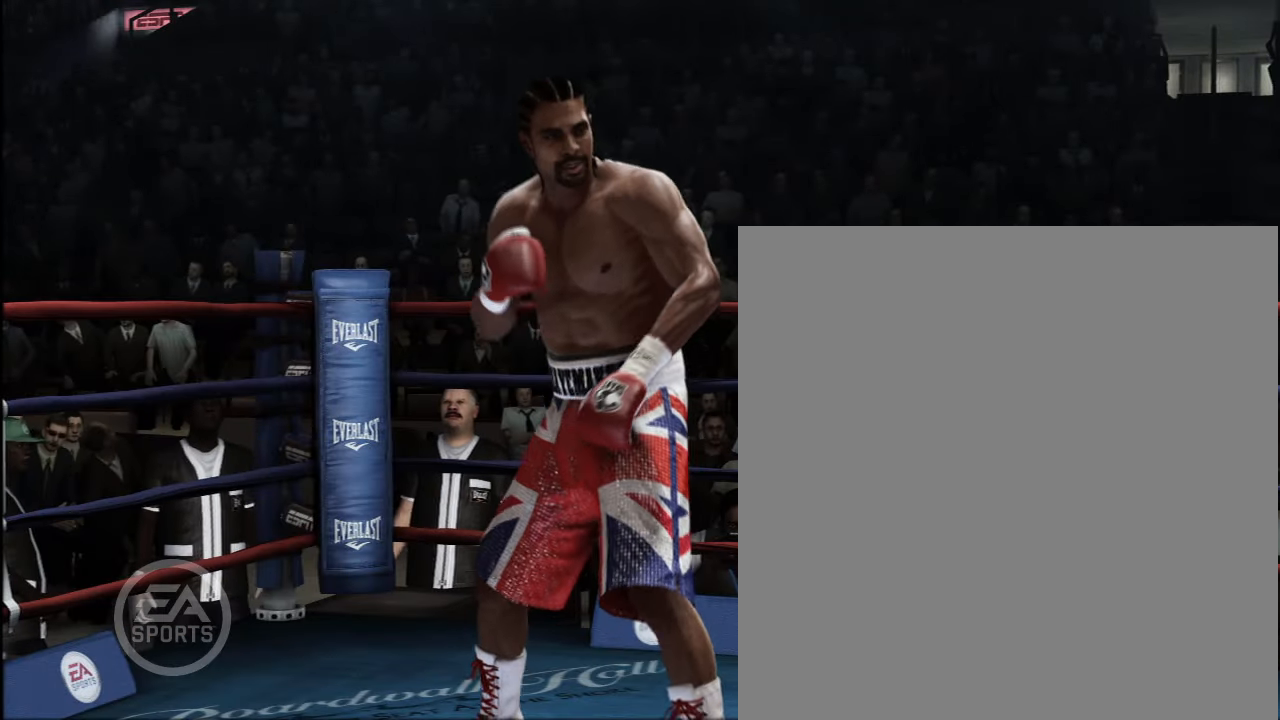
{"buttons": [], "left_stick": "center", "right_stick": "center", "events": [[50, "right_stick", "right"], [484, "right_stick", "center"]]}
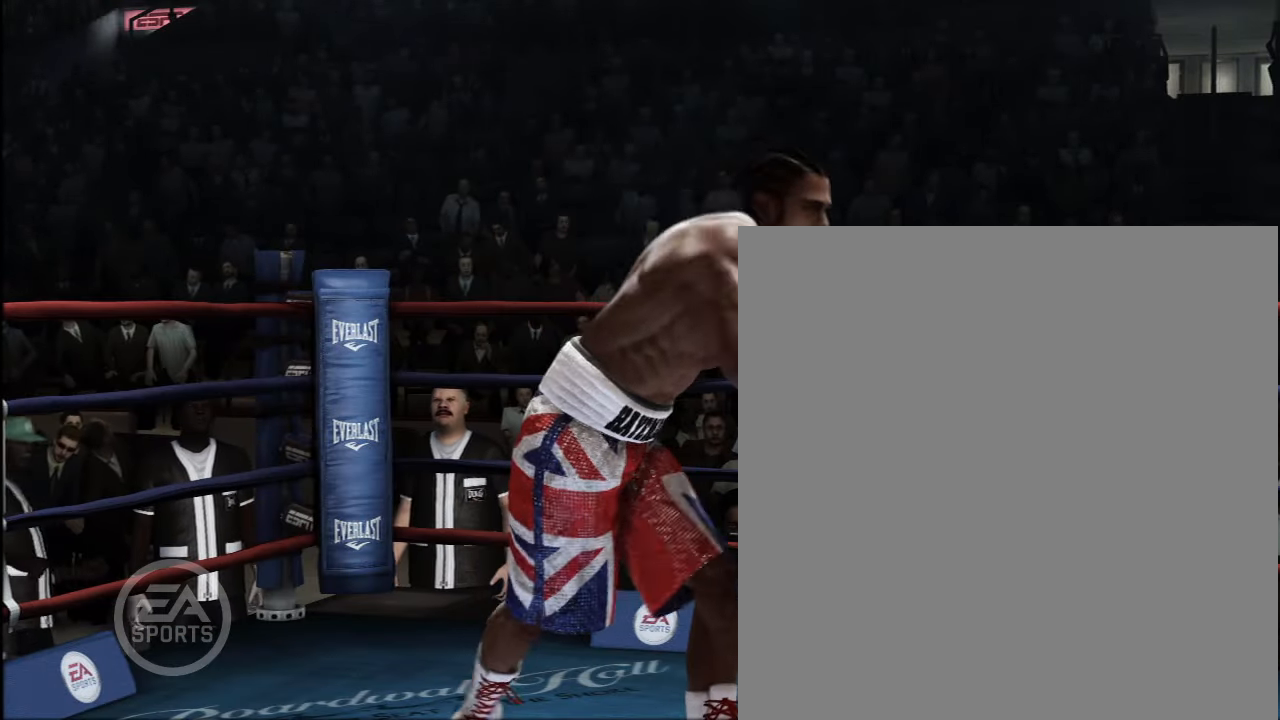
{"buttons": [], "left_stick": "center", "right_stick": "center", "events": []}
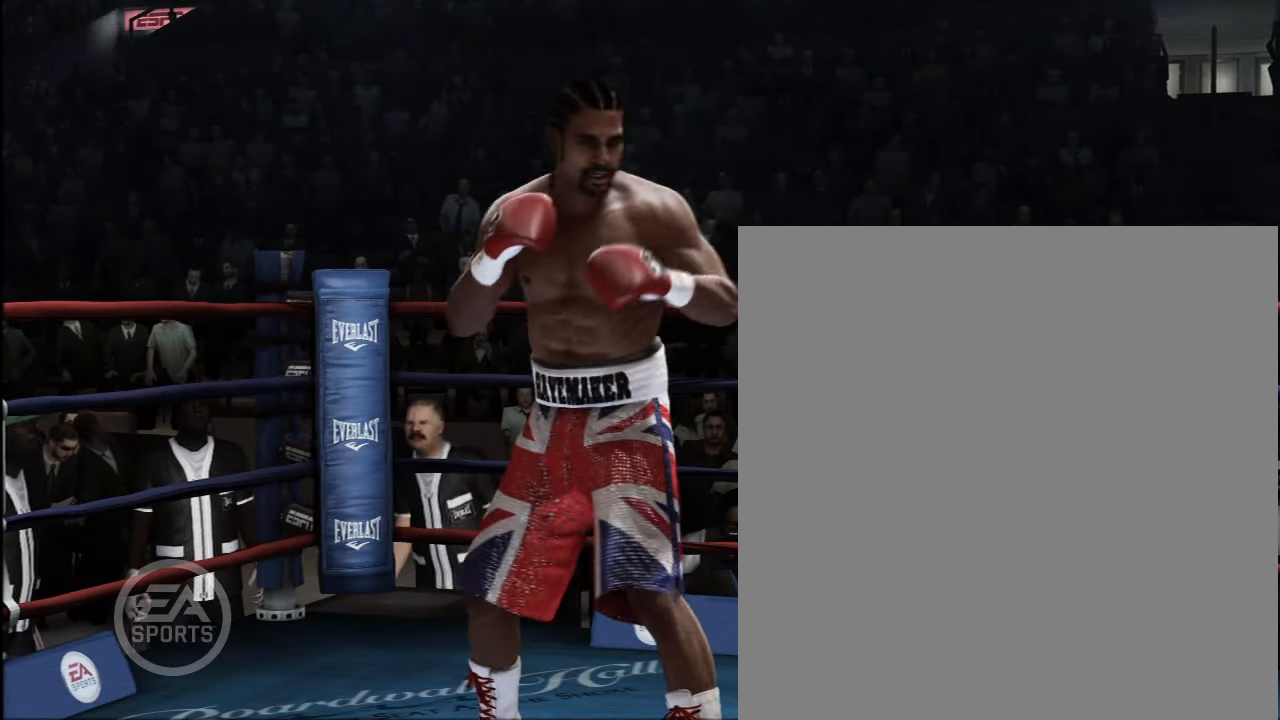
{"buttons": [], "left_stick": "center", "right_stick": "center", "events": []}
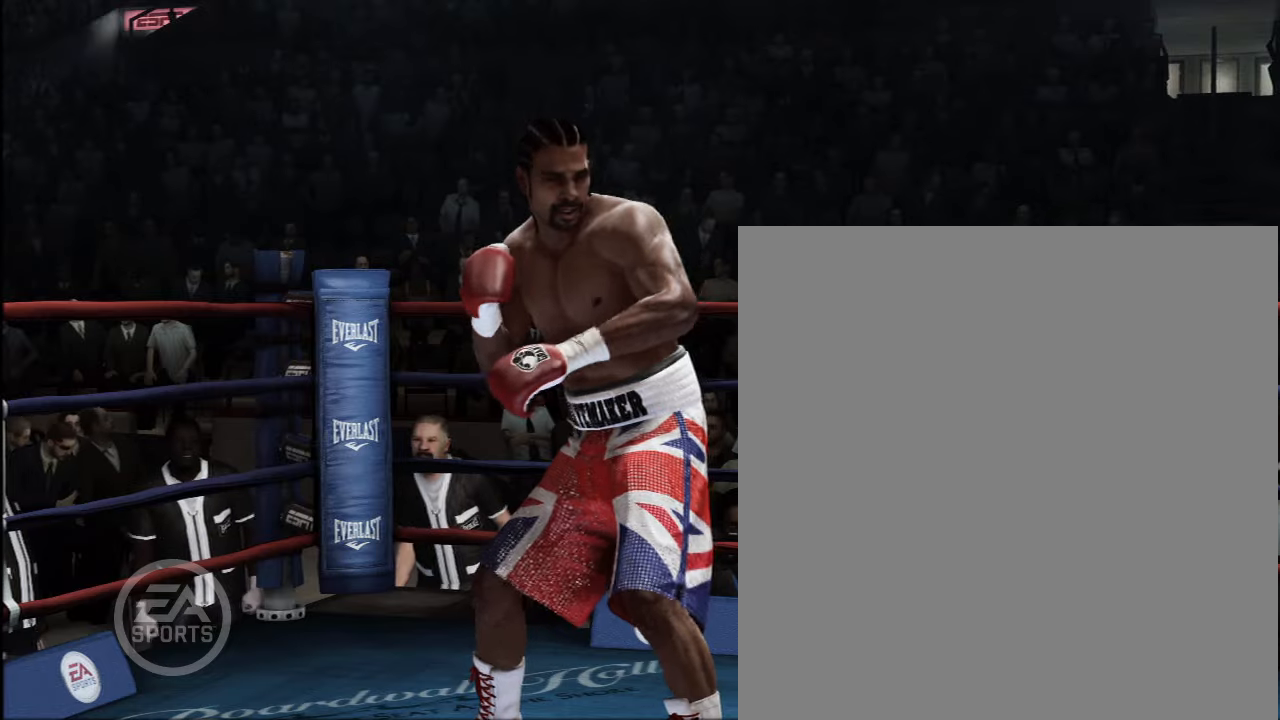
{"buttons": ["R1"], "left_stick": "center", "right_stick": "right", "events": [[183, "R1", "down"], [417, "right_stick", "right"]]}